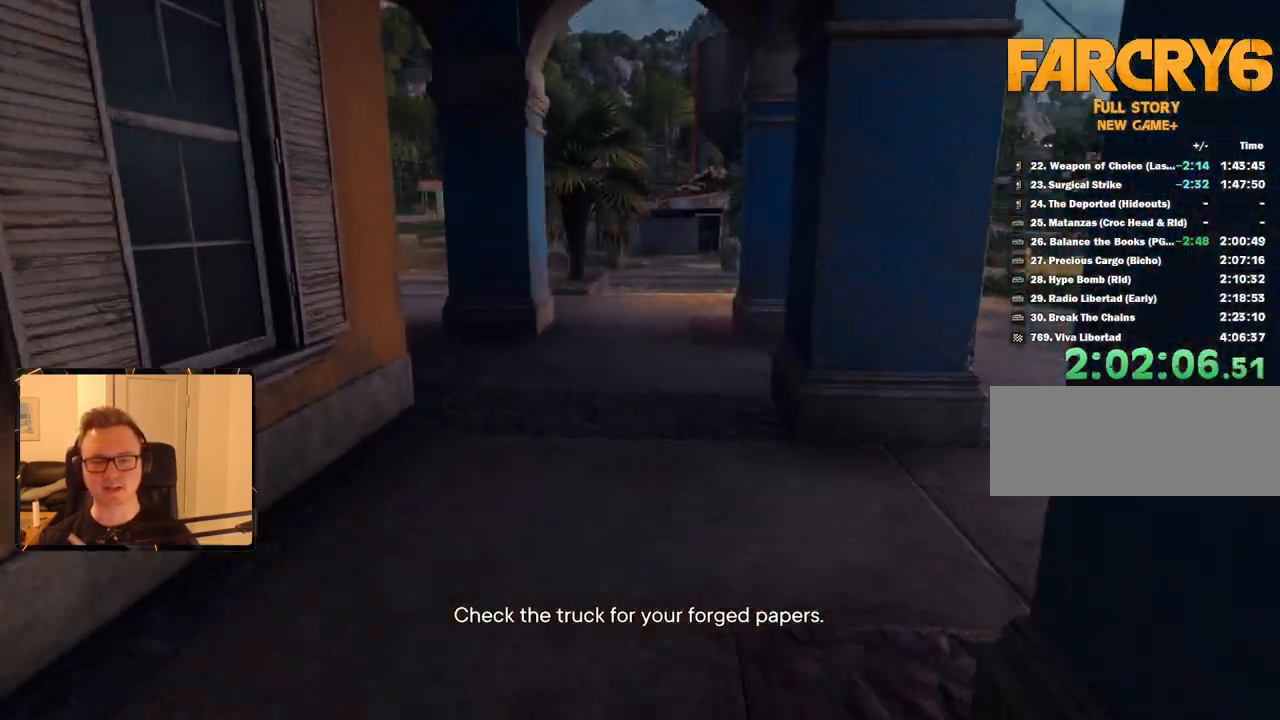
Gameplay with keyboard and mouse; each line is a JSON object with the keys and mouse buttons held at the frame after it. "events" lists presses ("down") and releases ("up") of "1", "2", "3", "4", "5", "6", "7", "8", "9", "a", "alt", "b", "c", "caps_lock", "ctrl", "d", "e", "escape", "f", "g", "h", "m", "n", "q", "r", "return", "s", "shift", "space", "t", "tab", "v", "w", "x", "y", "z", "mouse_left", "mouse_right", "mouse_mb4", "mouse_mb5", "mouse_wheel_up" and "mouse_wheel_down" between this image and that frame as [ms after this image, input, new state], when the widget could be followed in between. "mouse_left", "mouse_right", "mouse_mb4", "mouse_mb5", "mouse_wheel_up", "mouse_wheel_down" = the "left", "right", "mb4", "mb5", "wheel_up", "wheel_down" buttons of the "mouse" list. No other keys are recorded. Mouse movement is not recorded.
{"keys": ["shift", "w"], "mouse": [], "events": []}
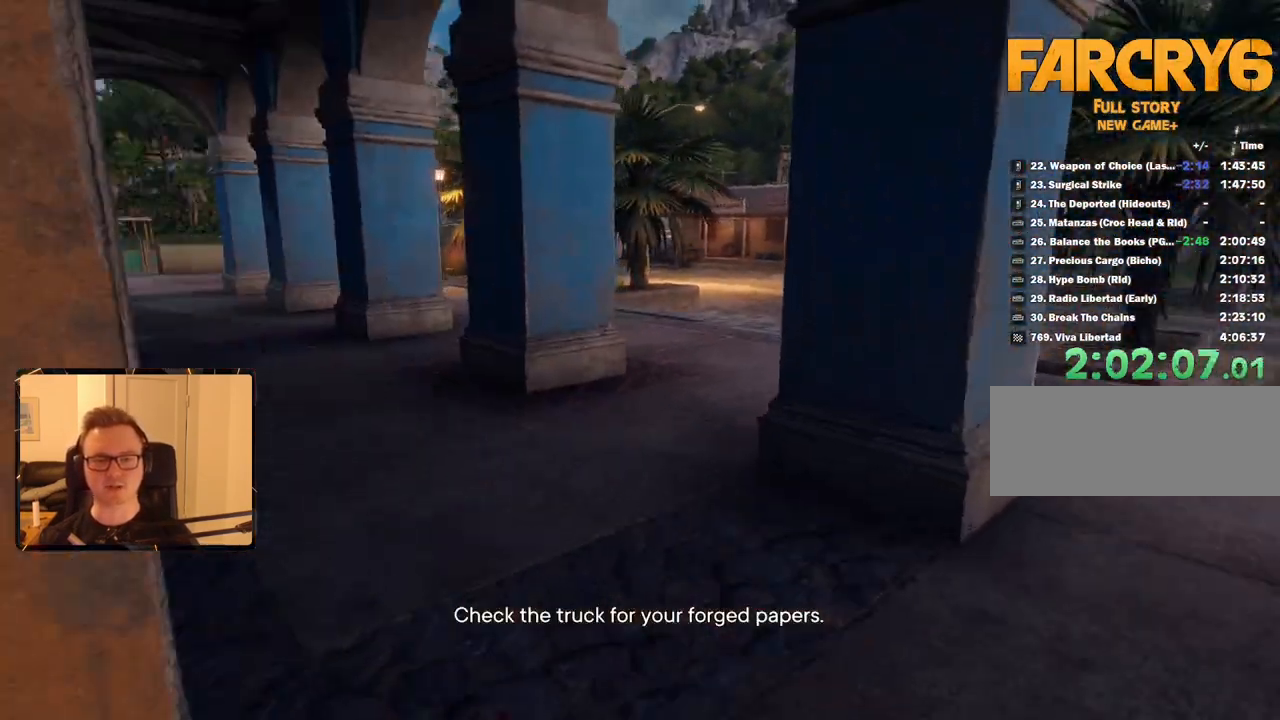
{"keys": ["shift", "w"], "mouse": [], "events": []}
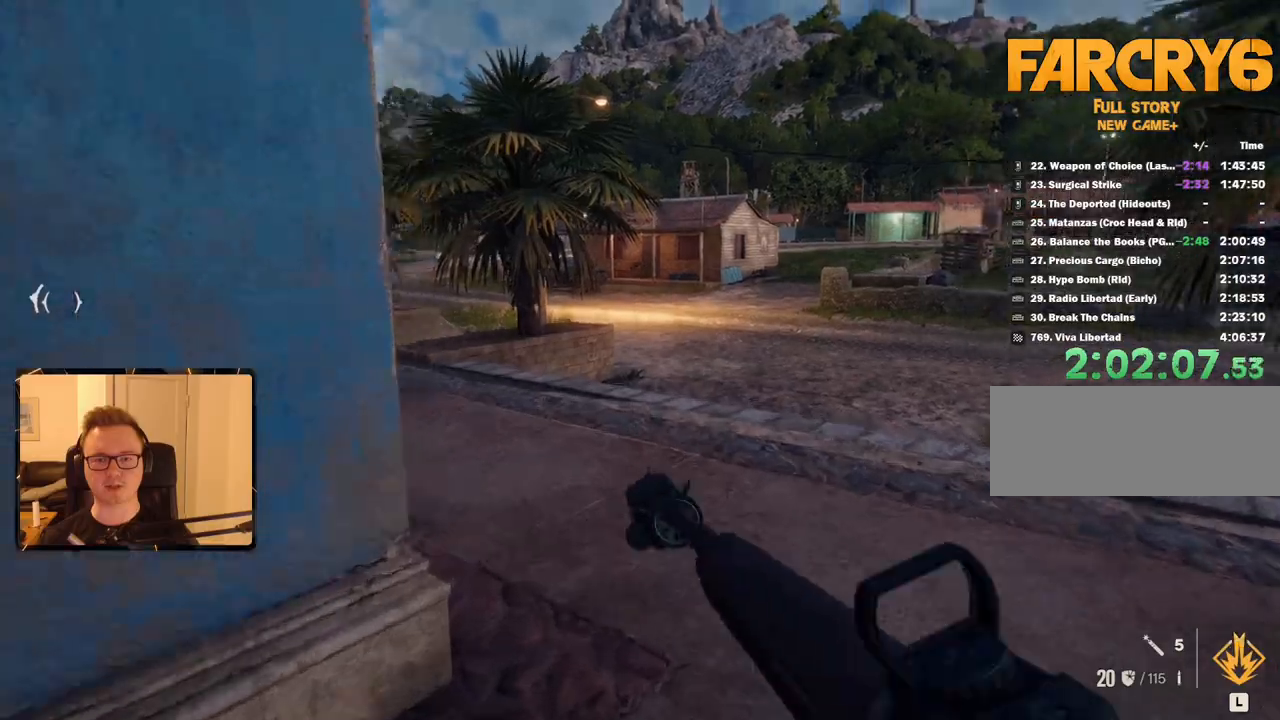
{"keys": ["shift", "w"], "mouse": [], "events": [[350, "mouse_mb5", "down"], [500, "mouse_mb5", "up"]]}
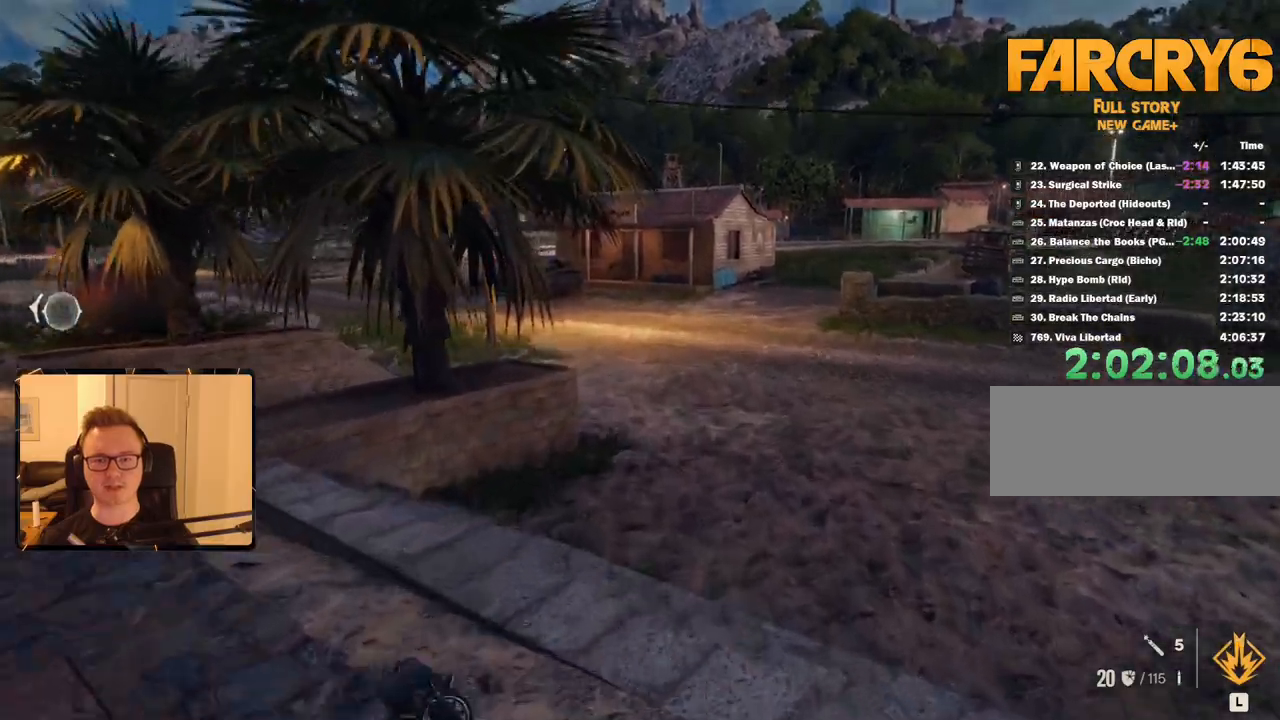
{"keys": ["shift", "w"], "mouse": [], "events": [[317, "mouse_mb4", "down"], [417, "mouse_mb4", "up"]]}
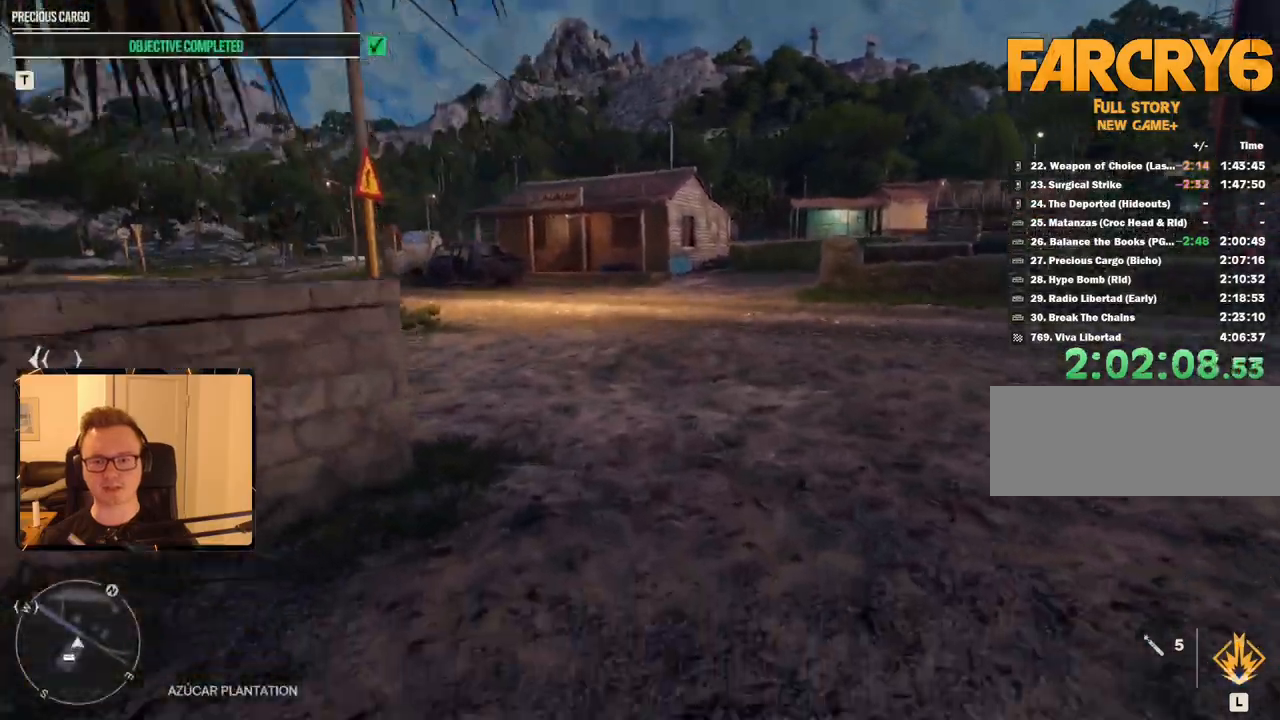
{"keys": ["shift", "w"], "mouse": [], "events": []}
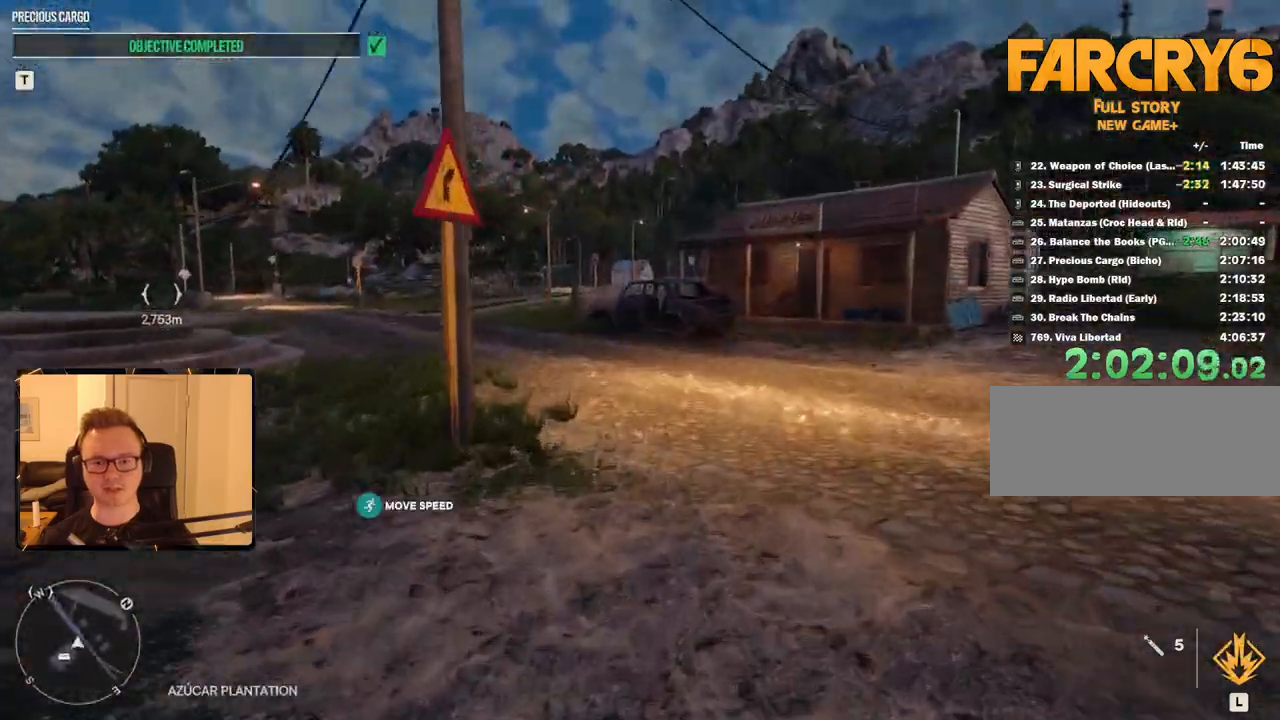
{"keys": ["shift", "w"], "mouse": [], "events": []}
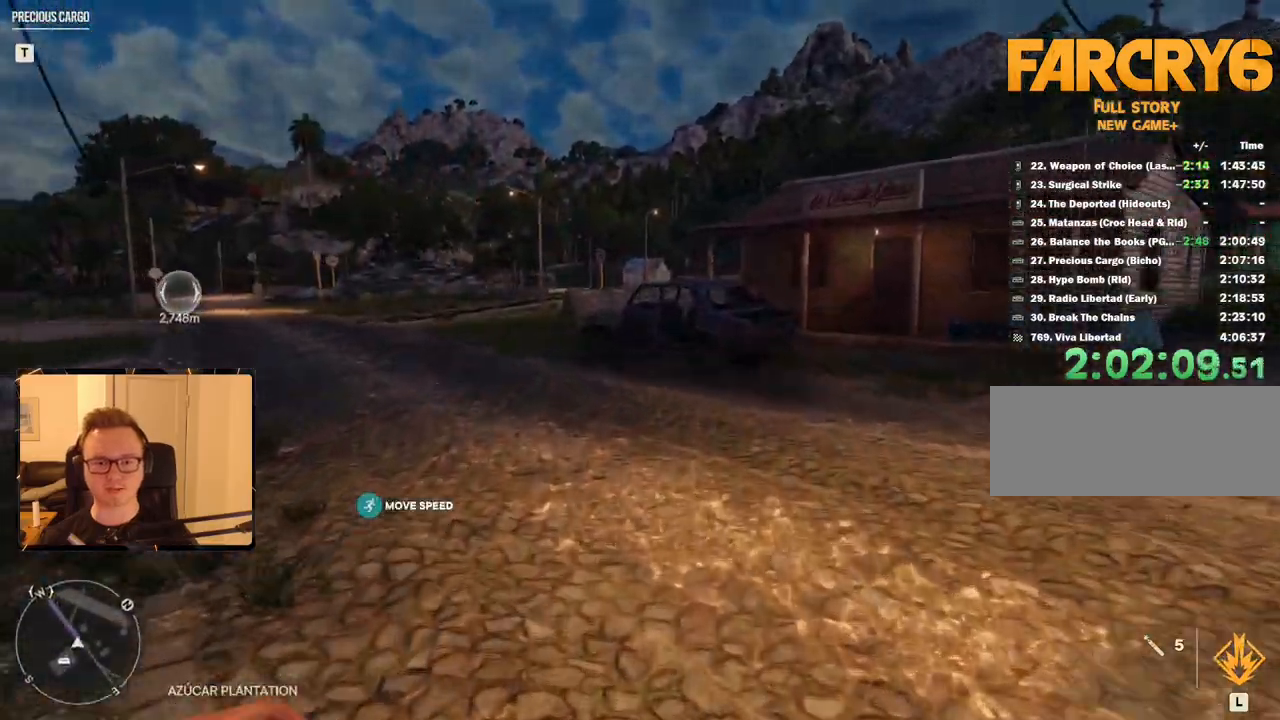
{"keys": ["shift", "w"], "mouse": [], "events": []}
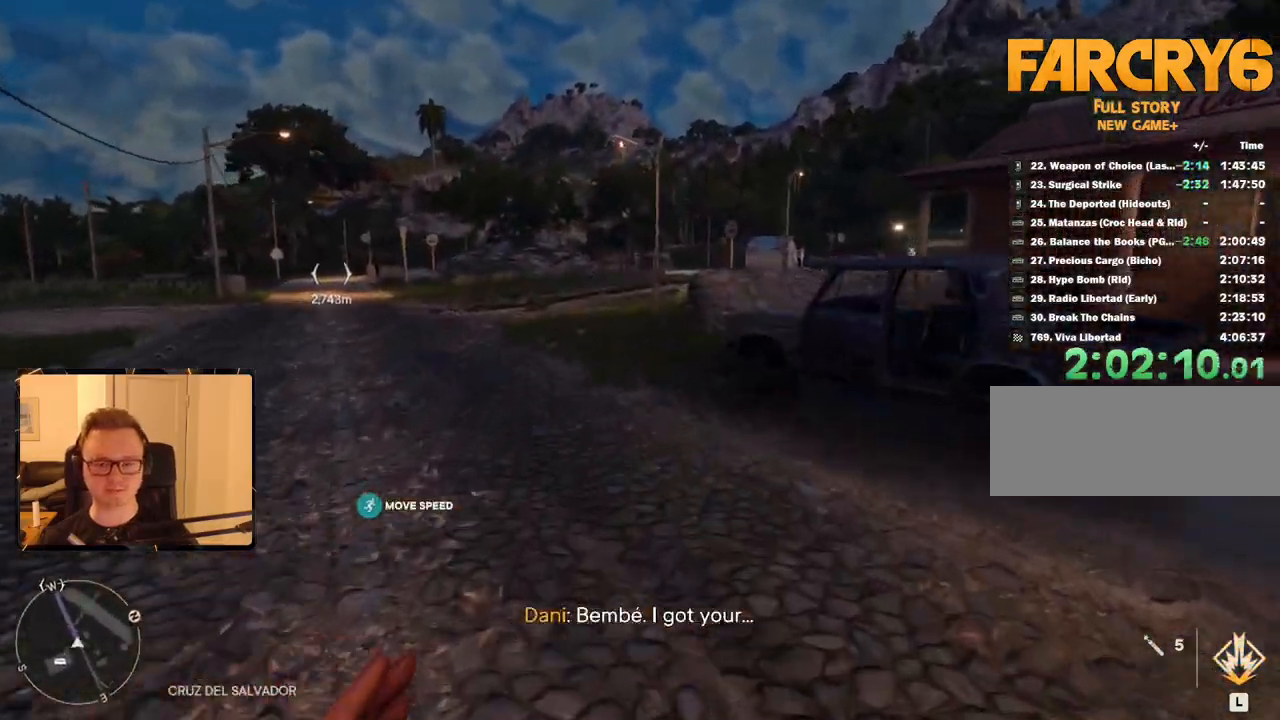
{"keys": ["shift", "w"], "mouse": [], "events": [[233, "space", "down"], [367, "space", "up"]]}
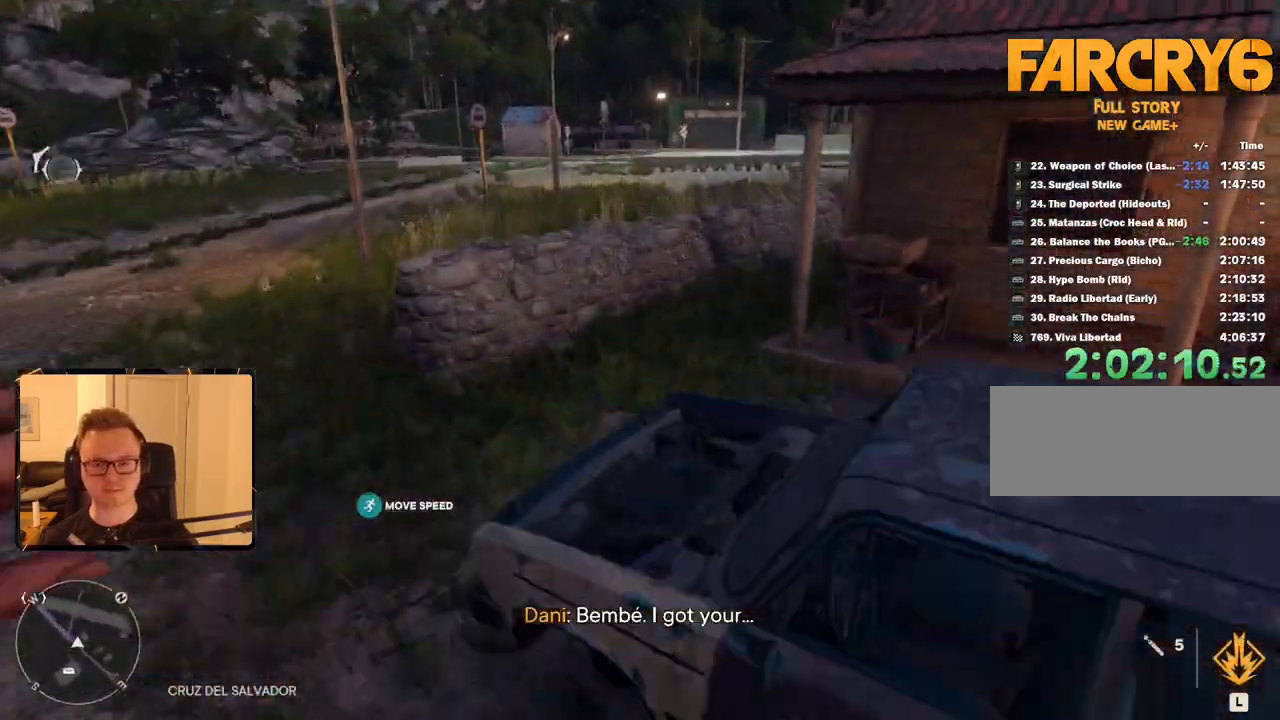
{"keys": ["shift", "w"], "mouse": [], "events": [[233, "space", "down"], [383, "space", "up"]]}
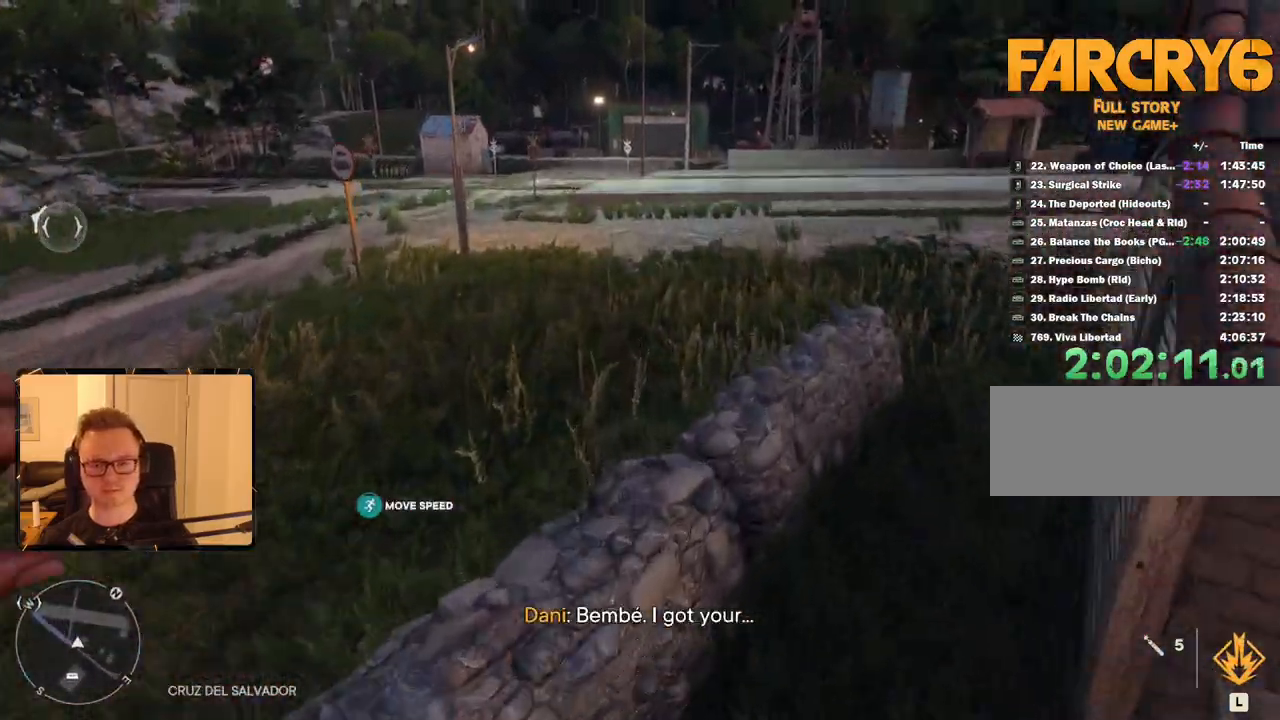
{"keys": ["shift", "w"], "mouse": [], "events": []}
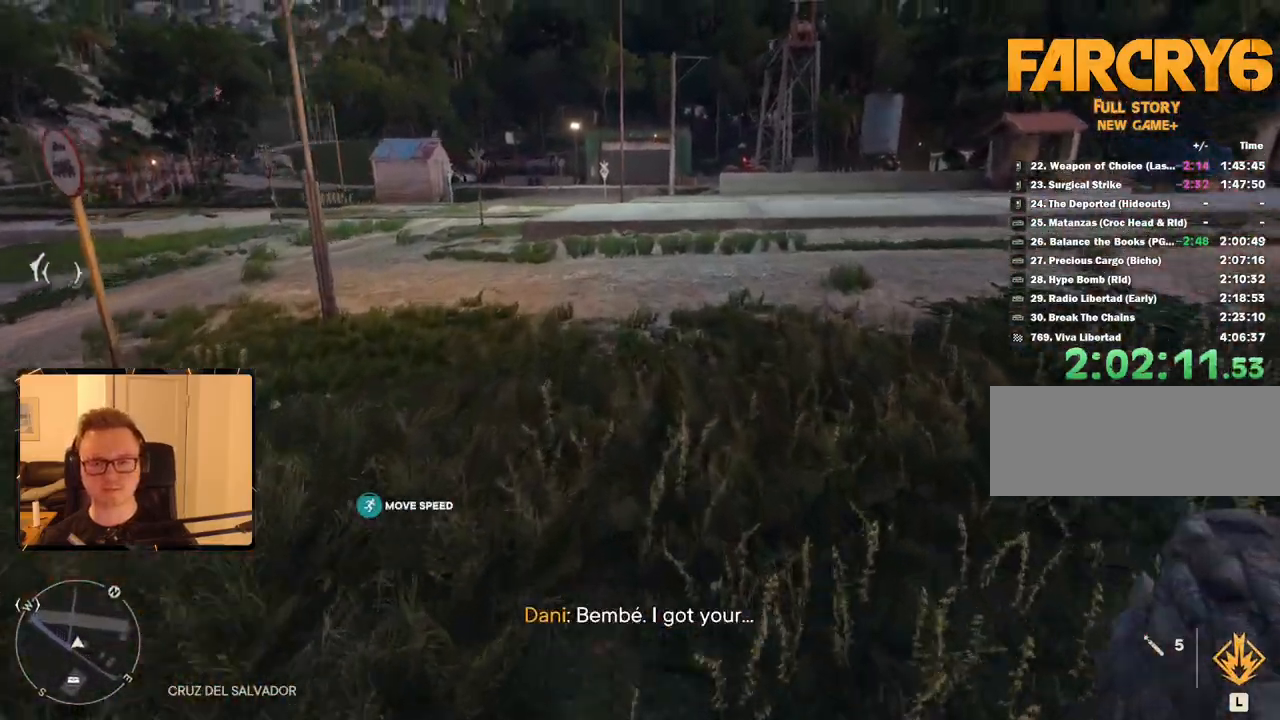
{"keys": ["shift", "w"], "mouse": [], "events": []}
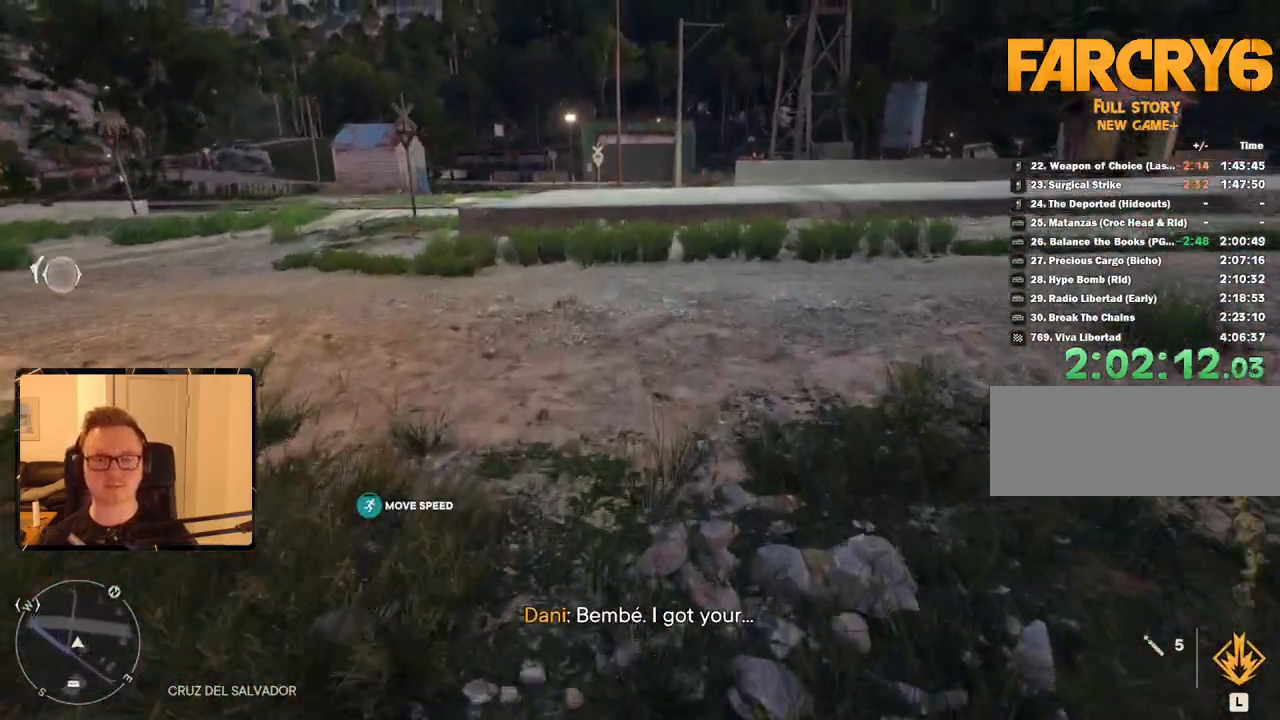
{"keys": ["shift", "w"], "mouse": [], "events": []}
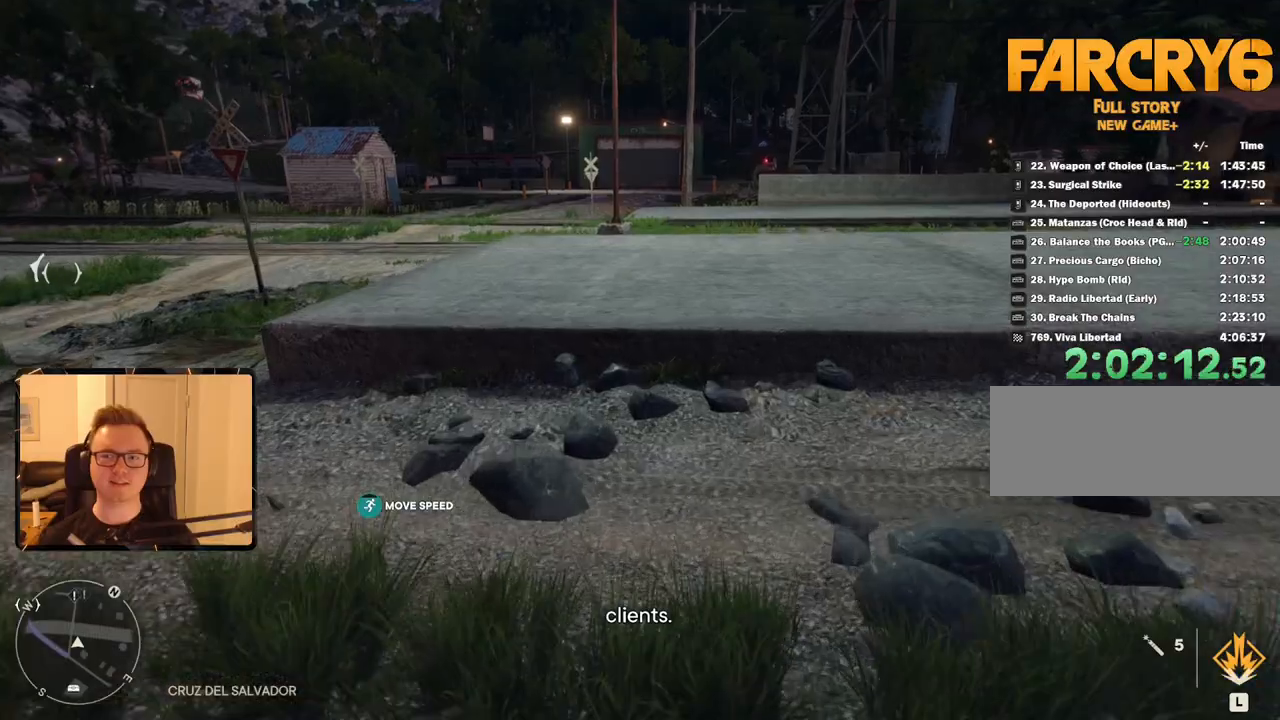
{"keys": ["shift", "w"], "mouse": [], "events": []}
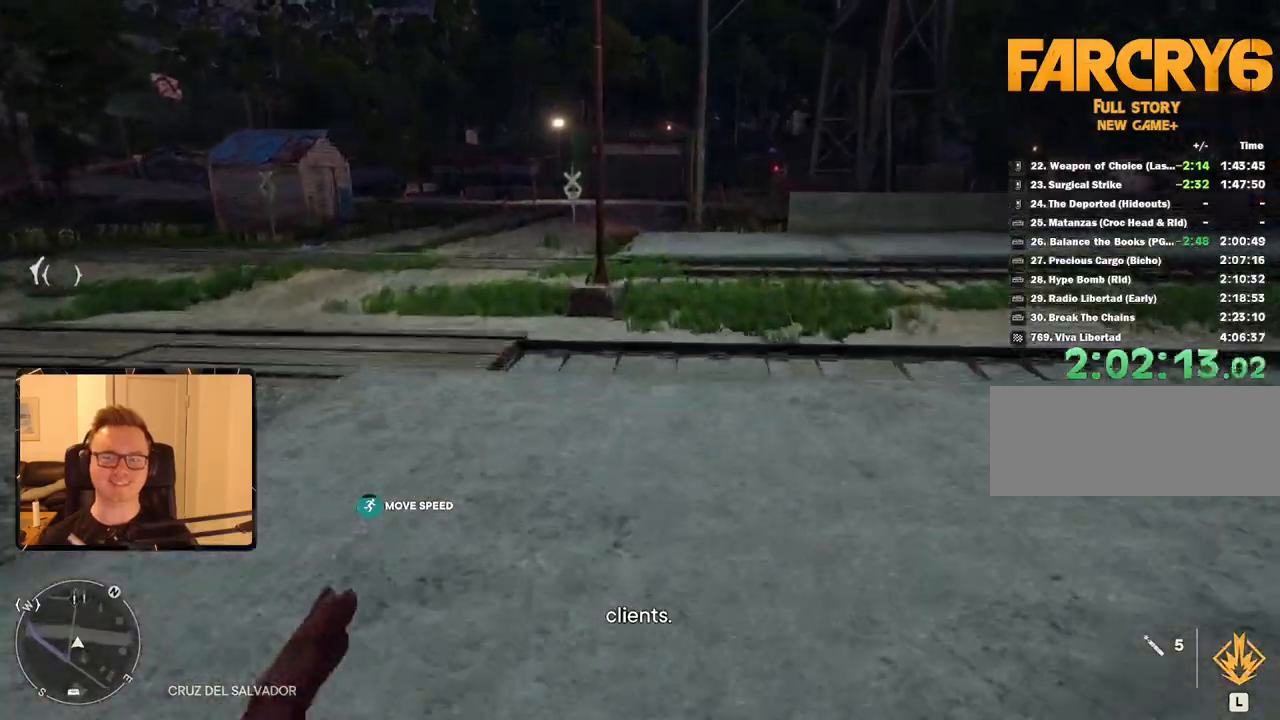
{"keys": ["shift", "w"], "mouse": [], "events": []}
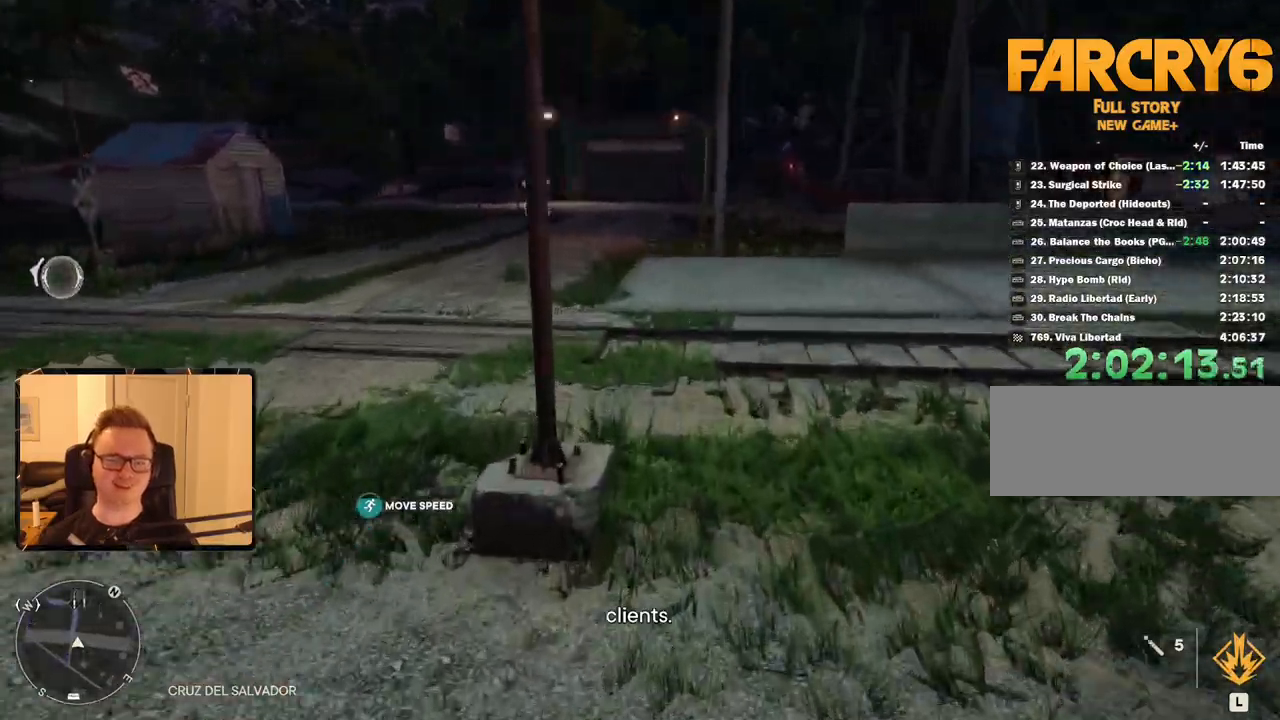
{"keys": ["shift", "w"], "mouse": [], "events": []}
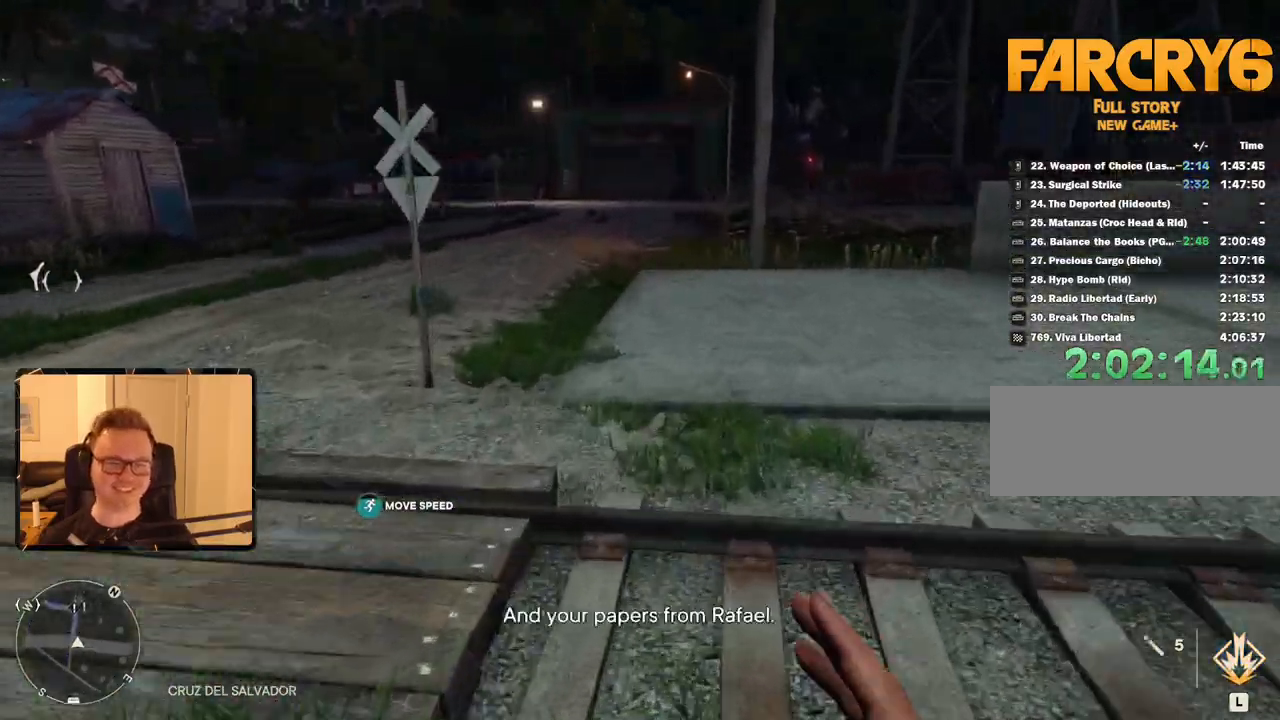
{"keys": ["shift", "w"], "mouse": [], "events": []}
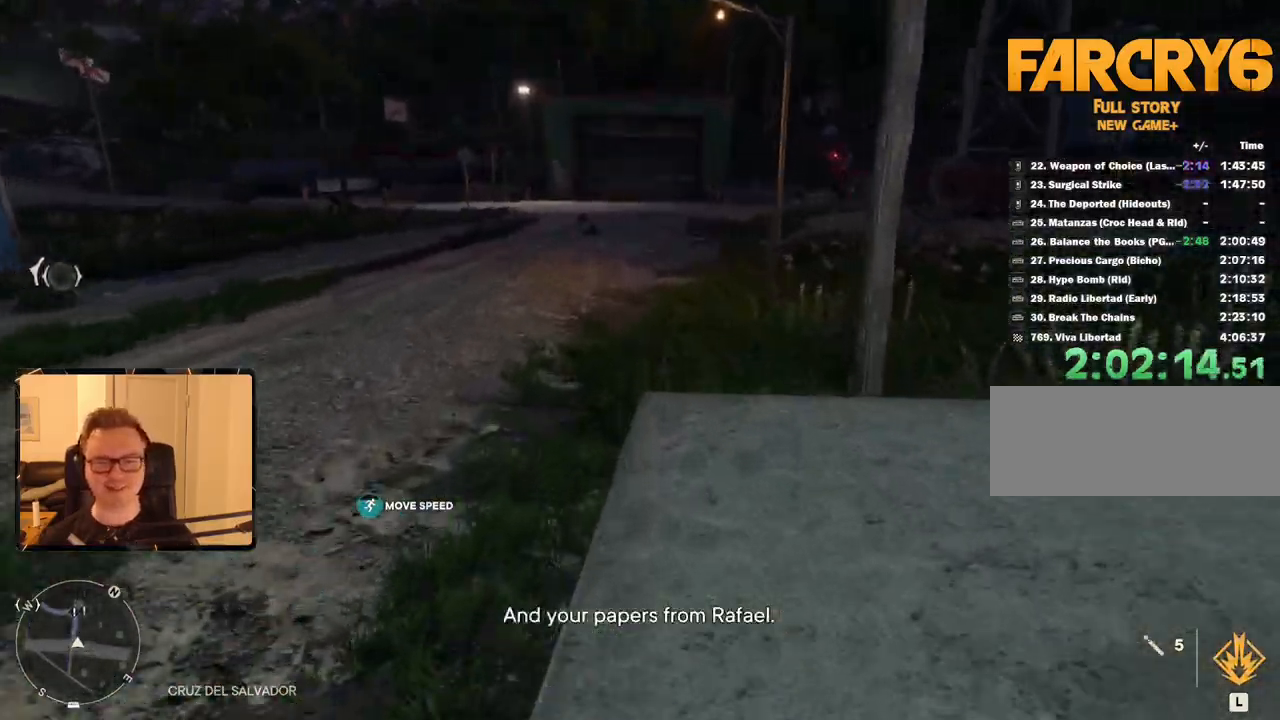
{"keys": ["shift", "space", "w"], "mouse": [], "events": [[467, "space", "down"]]}
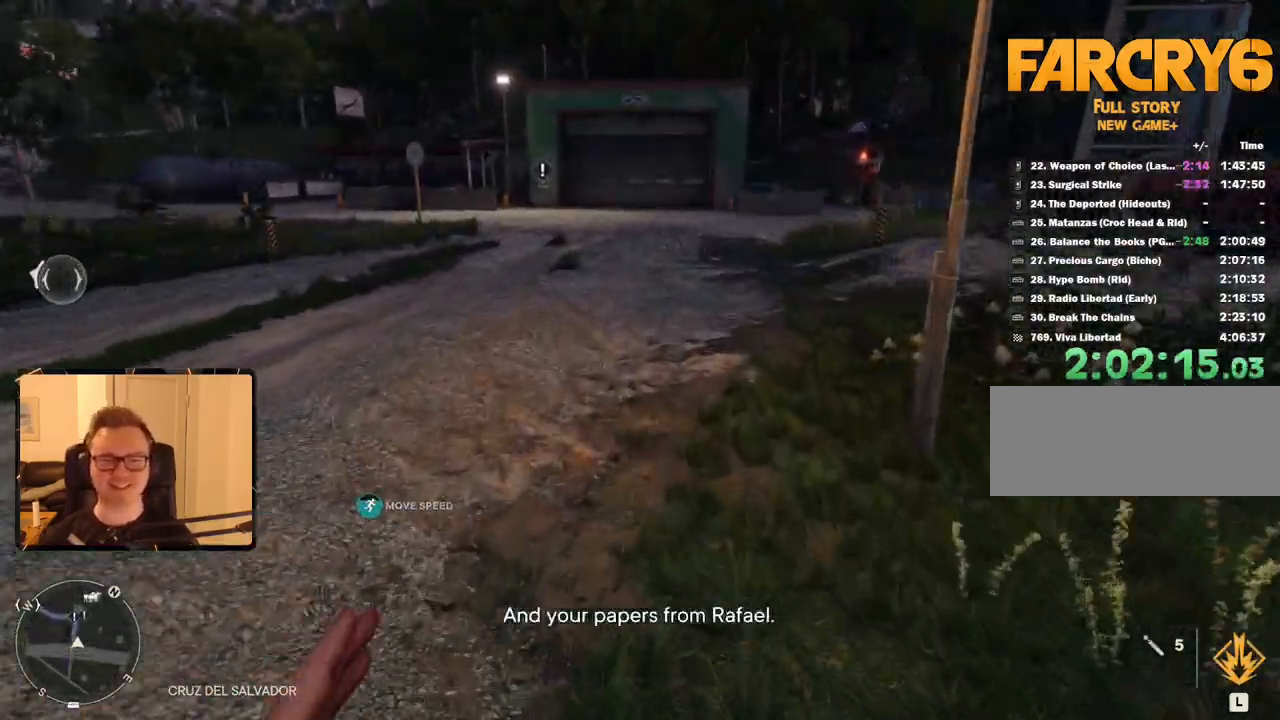
{"keys": ["shift", "w"], "mouse": [], "events": [[100, "space", "up"]]}
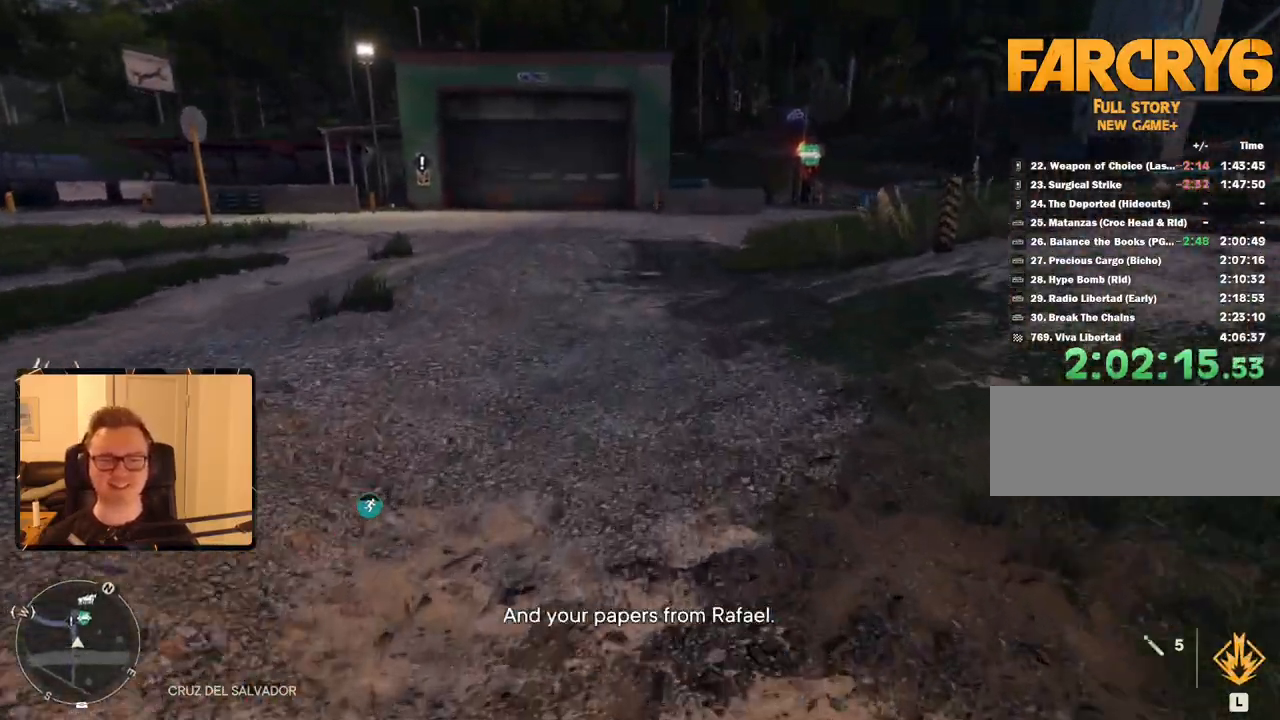
{"keys": ["shift", "w"], "mouse": [], "events": [[167, "space", "down"], [300, "space", "up"]]}
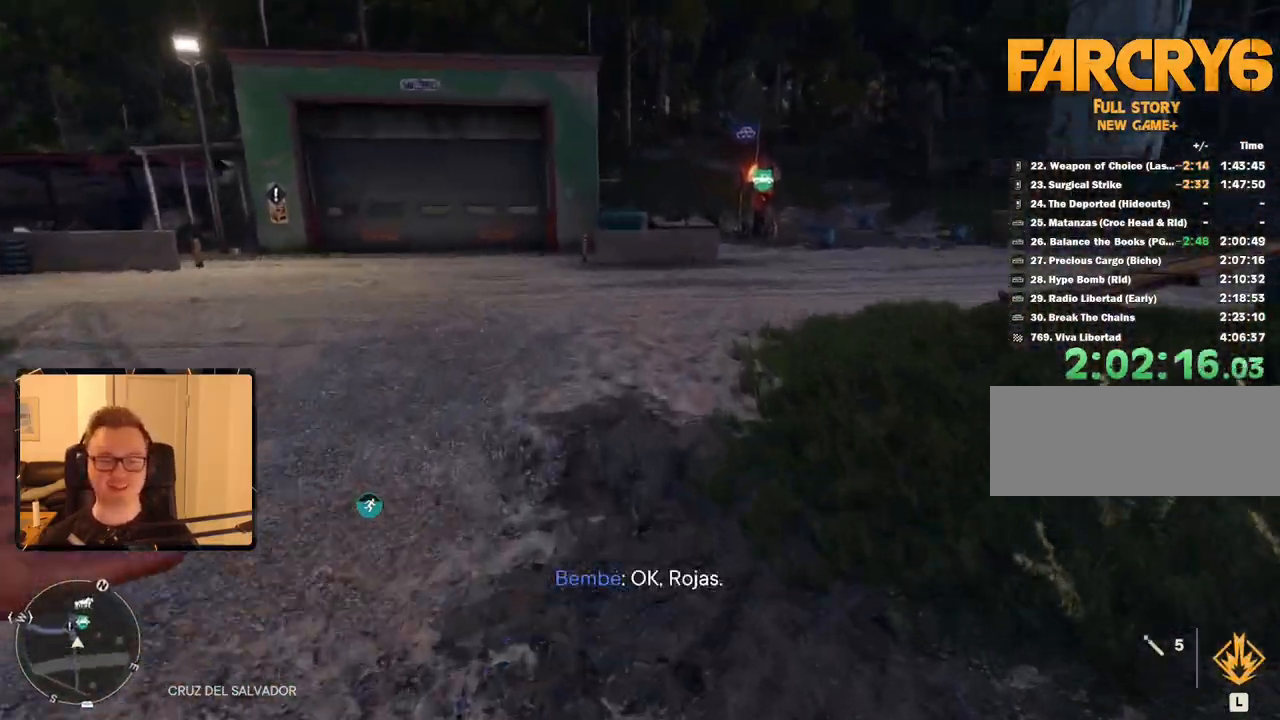
{"keys": ["shift", "w"], "mouse": [], "events": [[367, "space", "down"], [500, "space", "up"]]}
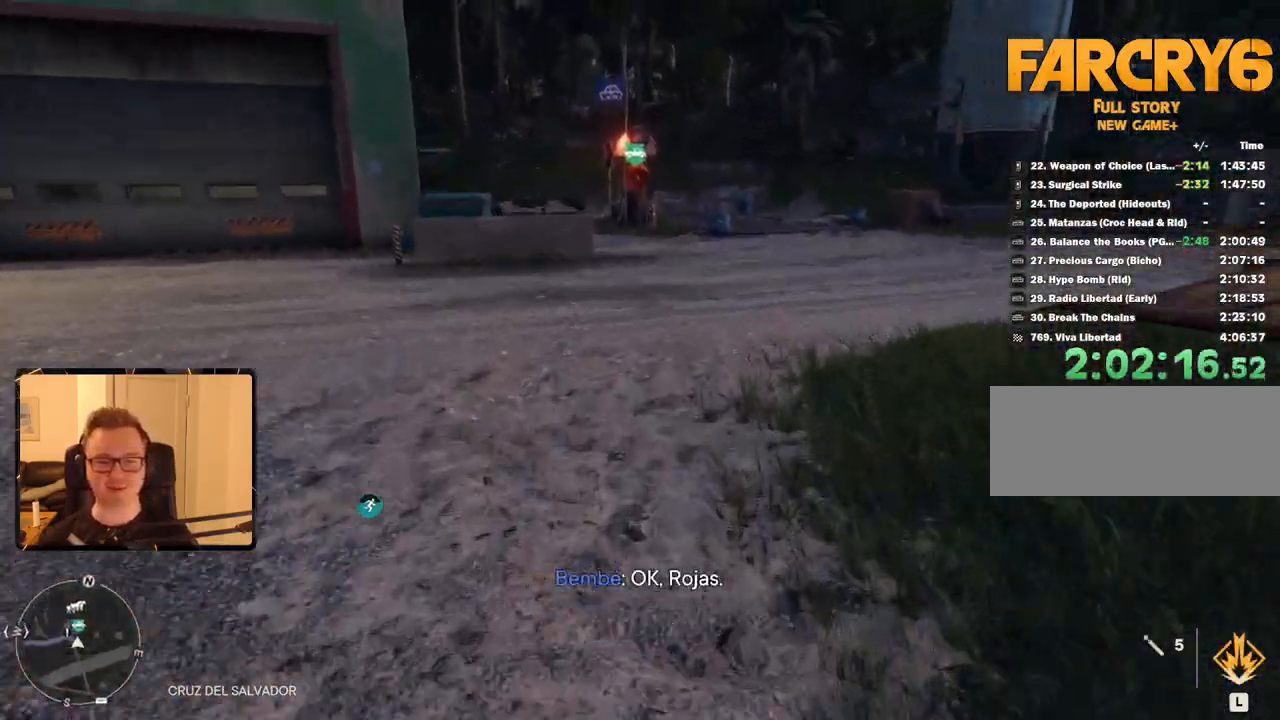
{"keys": ["shift", "w"], "mouse": [], "events": []}
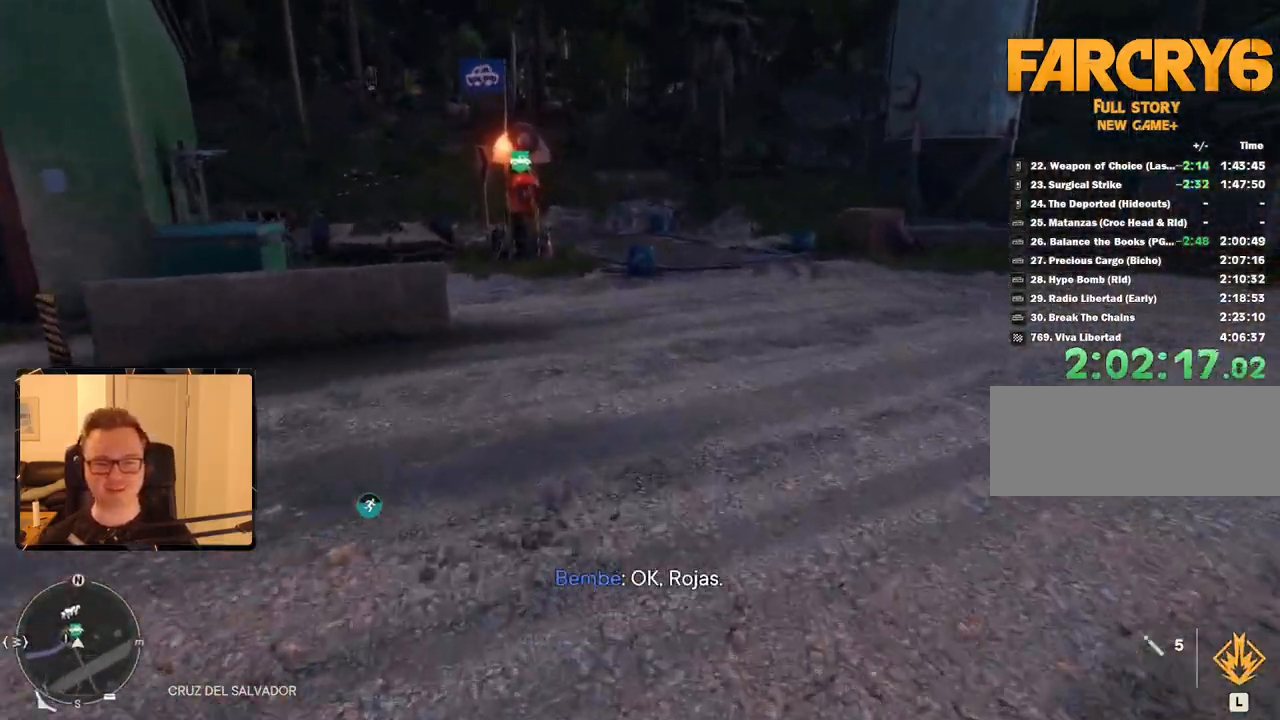
{"keys": ["shift", "w"], "mouse": [], "events": []}
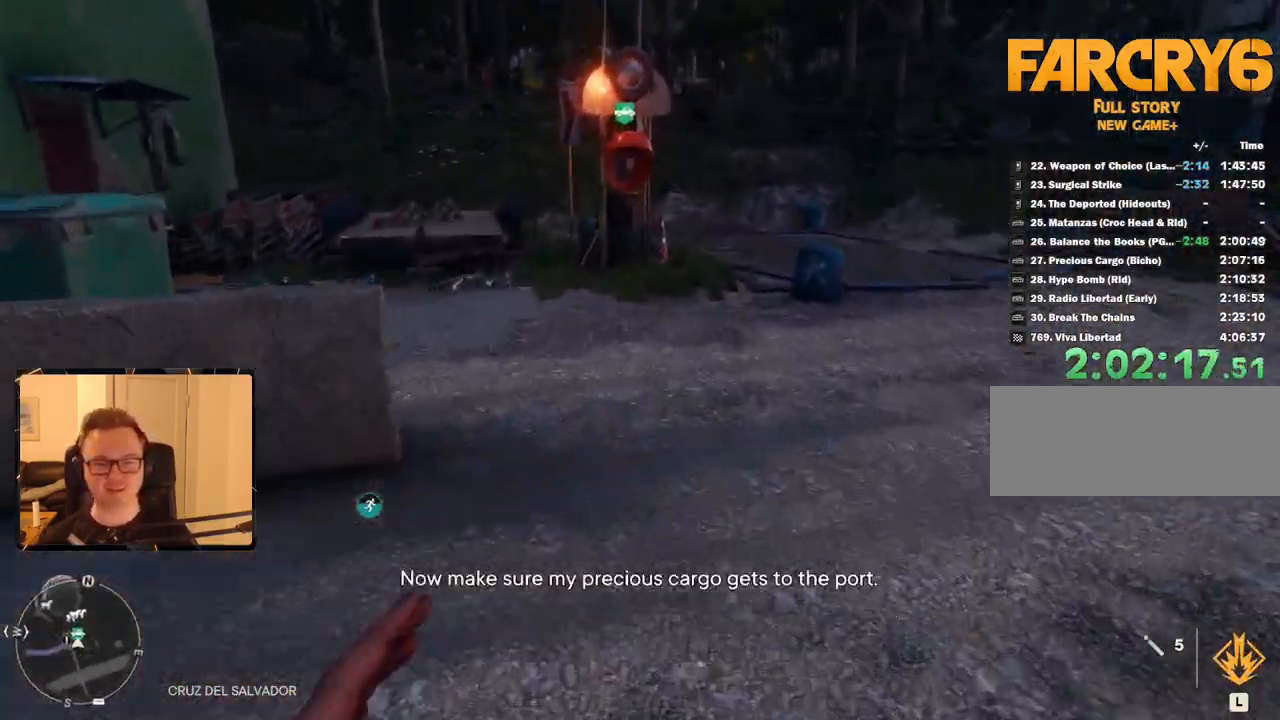
{"keys": ["shift", "w"], "mouse": [], "events": []}
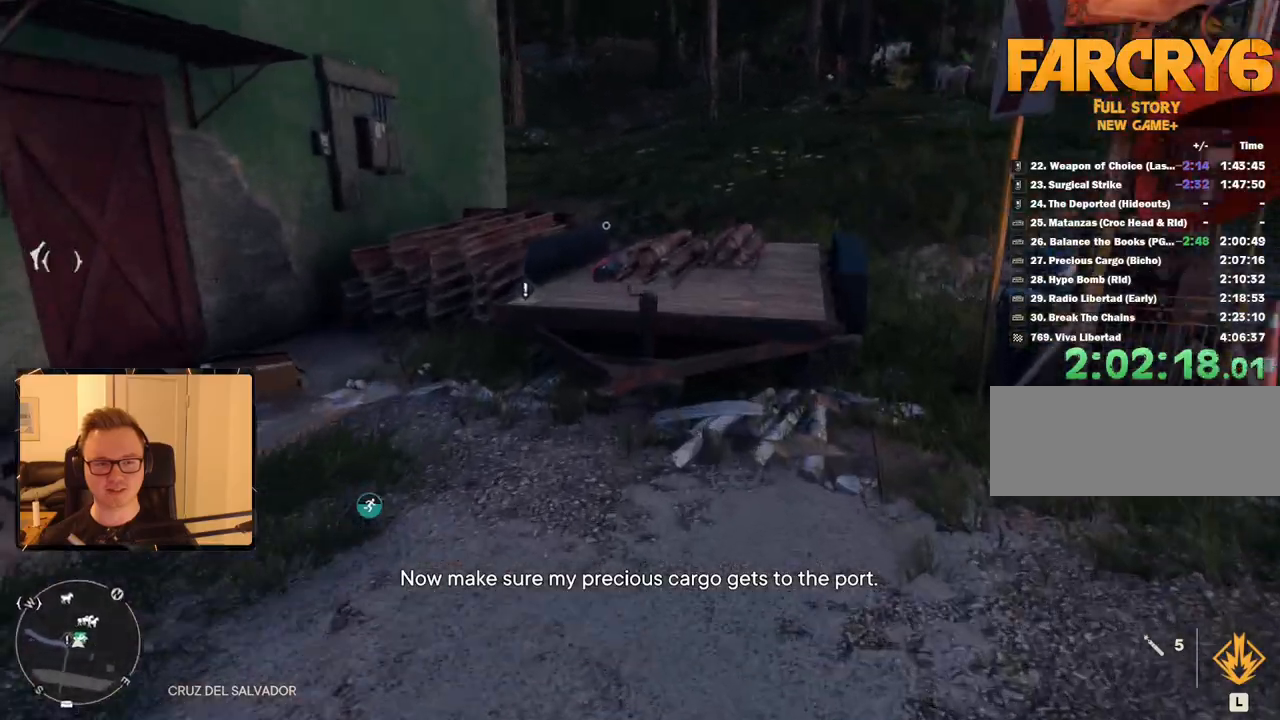
{"keys": ["a", "w"], "mouse": [], "events": [[133, "shift", "up"], [233, "a", "down"]]}
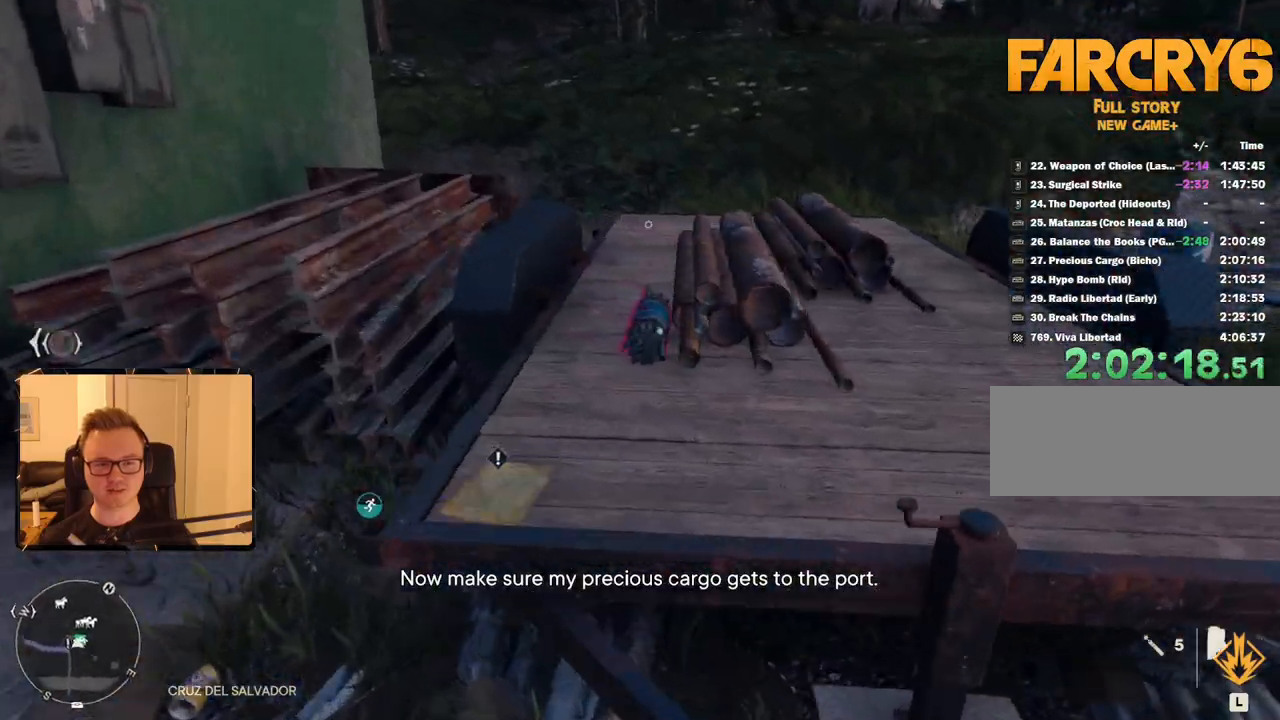
{"keys": [], "mouse": [], "events": [[433, "a", "up"], [467, "w", "up"]]}